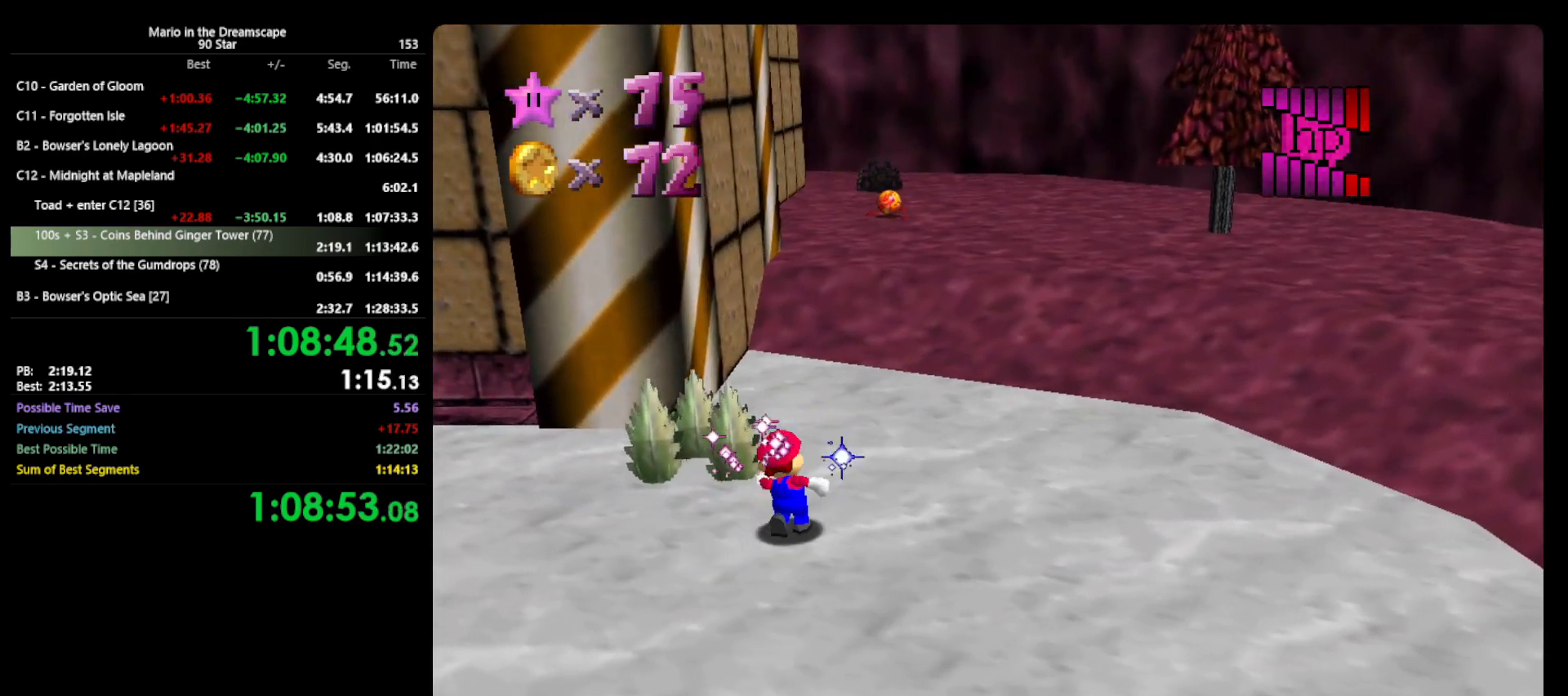
Gameplay with a controller (Nintendo layout); each line is a JSON object with the inputs held at the frame after it. "events" lists button and stick changes between this image and that frame as [ms after this image, input, new state], when the widget could be followed in between. Not read: L3 R3 START.
{"buttons": [], "left_stick": "up", "events": [[100, "A", "down"], [200, "A", "up"], [300, "left_stick", "up"]]}
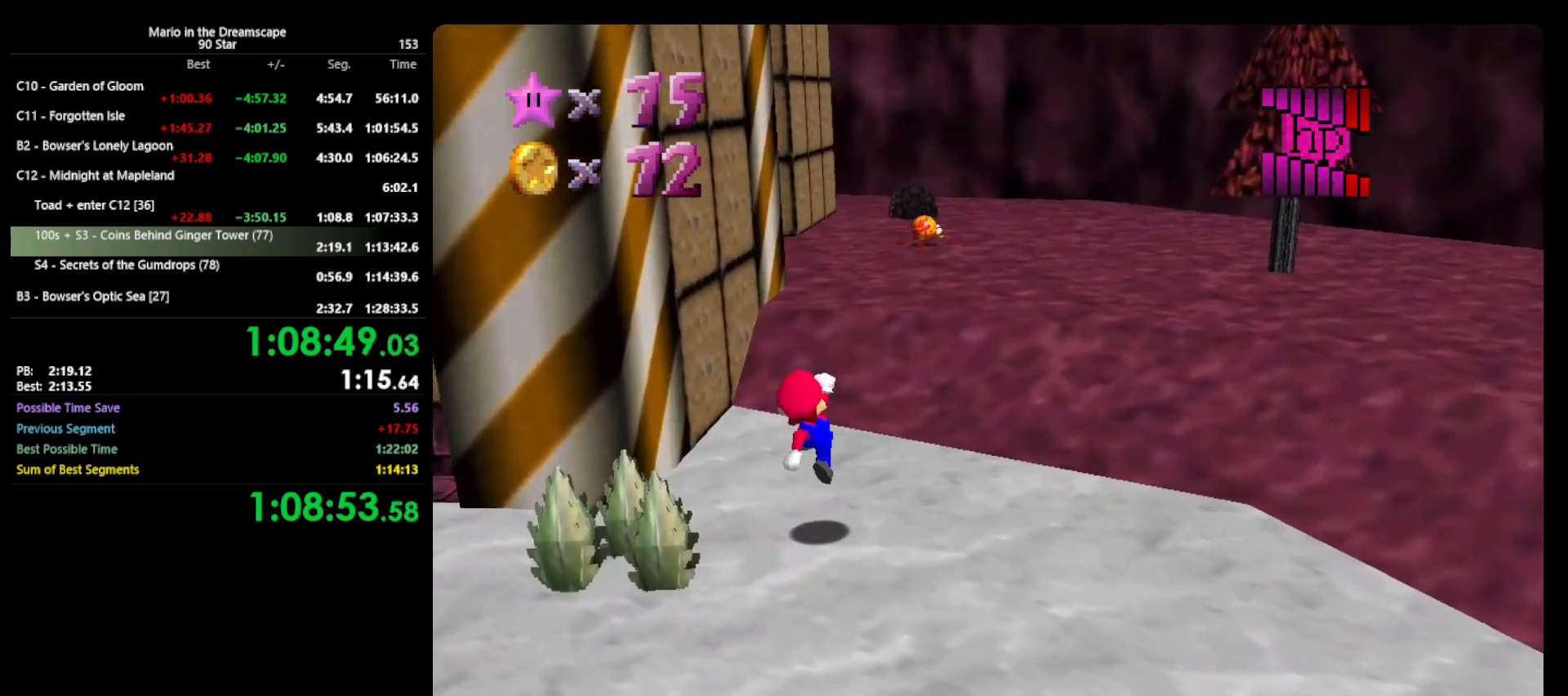
{"buttons": [], "left_stick": "up-right", "events": [[100, "B", "down"], [133, "left_stick", "up-right"], [200, "A", "down"], [200, "B", "up"], [300, "A", "up"]]}
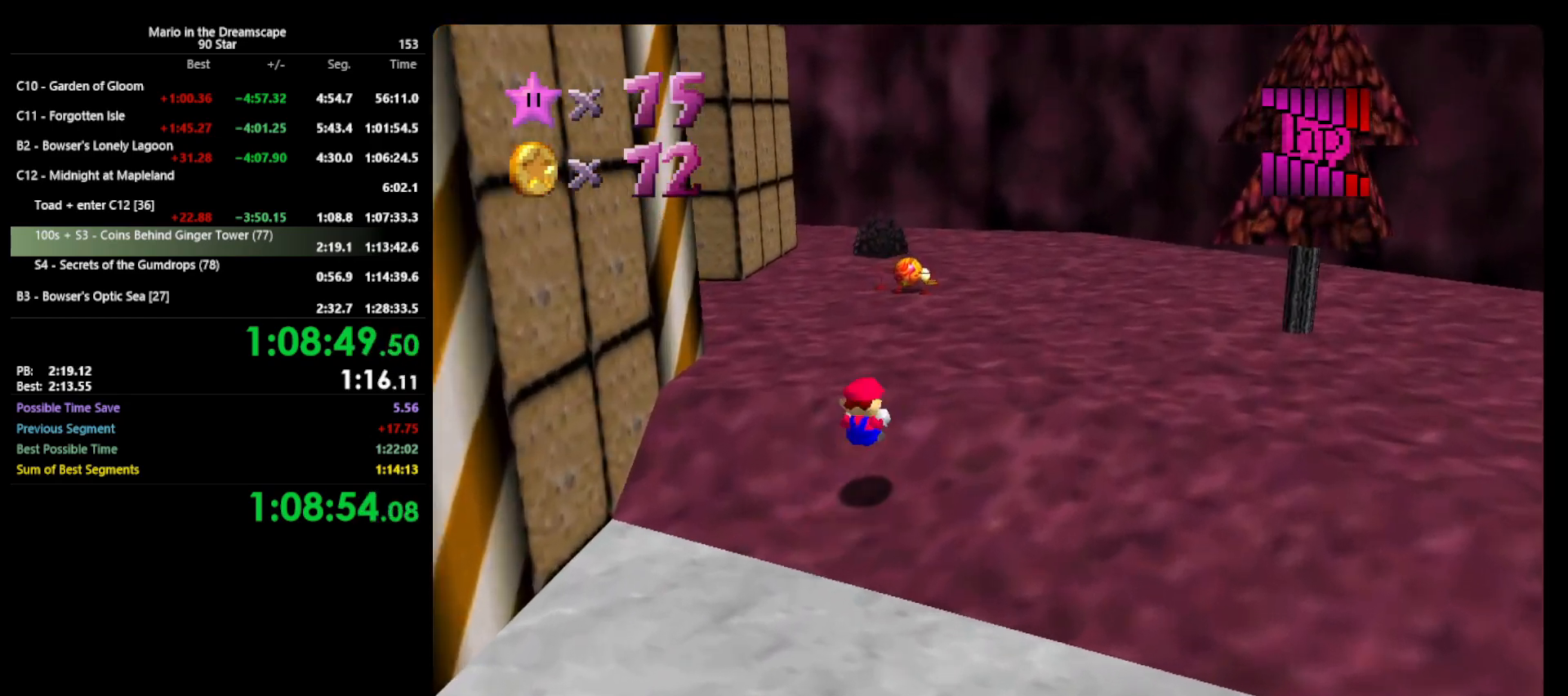
{"buttons": [], "left_stick": "up", "events": [[167, "left_stick", "up"]]}
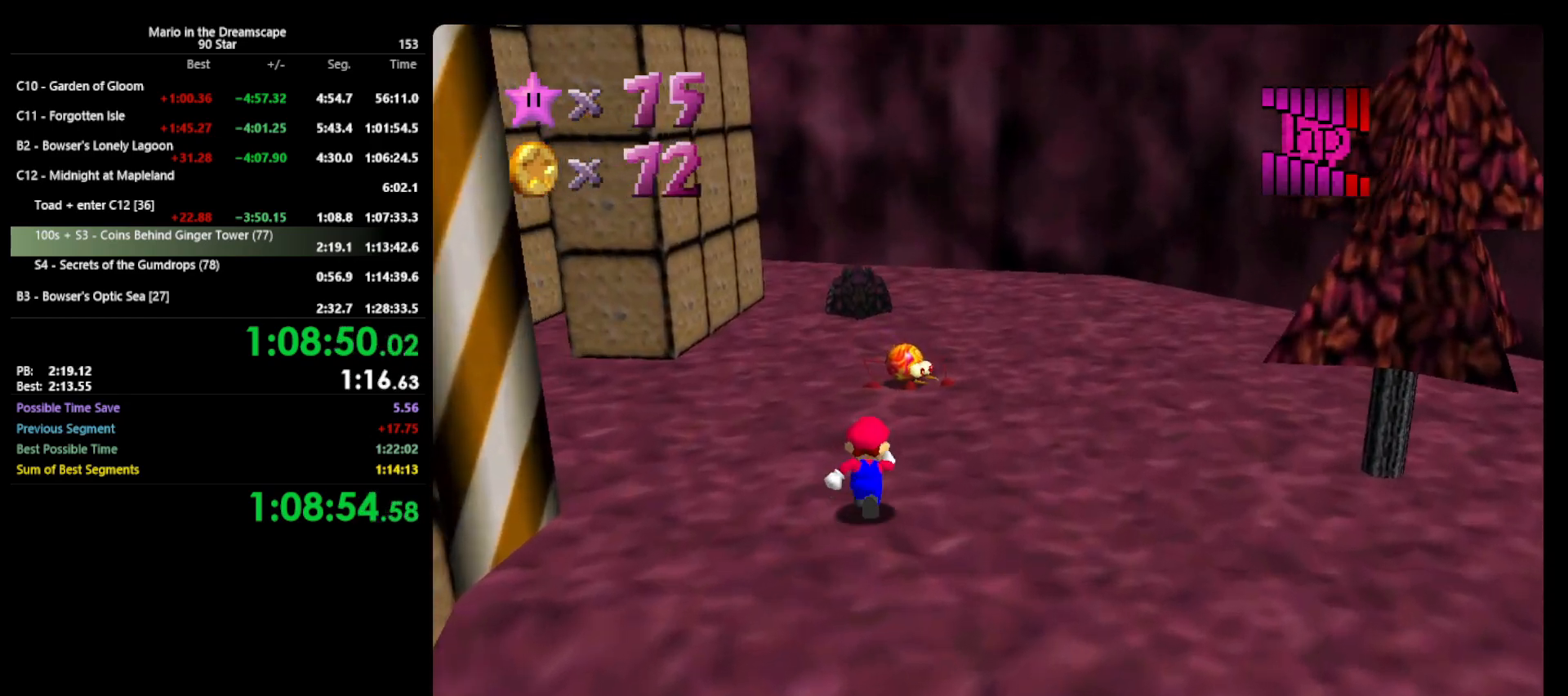
{"buttons": ["B"], "left_stick": "center", "events": [[433, "left_stick", "center"], [467, "B", "down"]]}
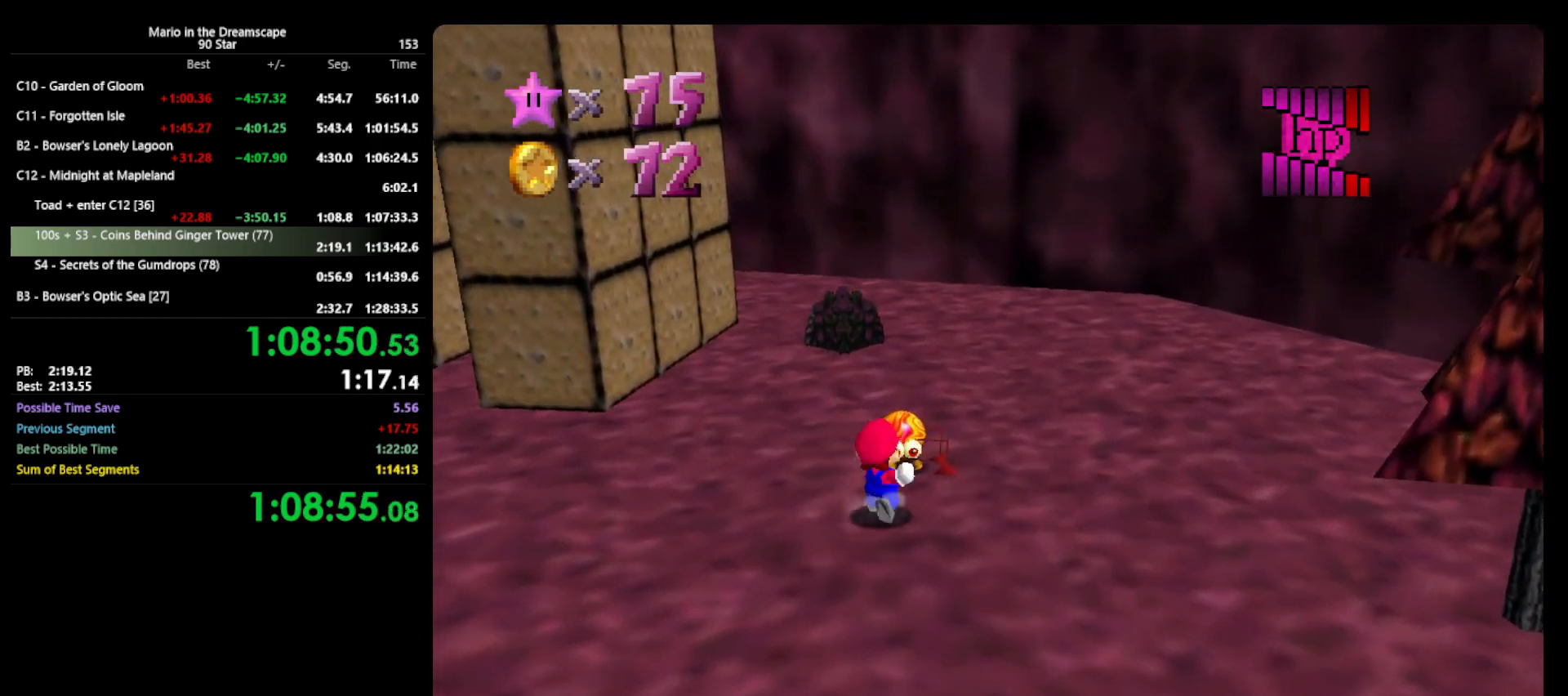
{"buttons": [], "left_stick": "up-right", "events": [[33, "B", "up"], [367, "left_stick", "up-right"]]}
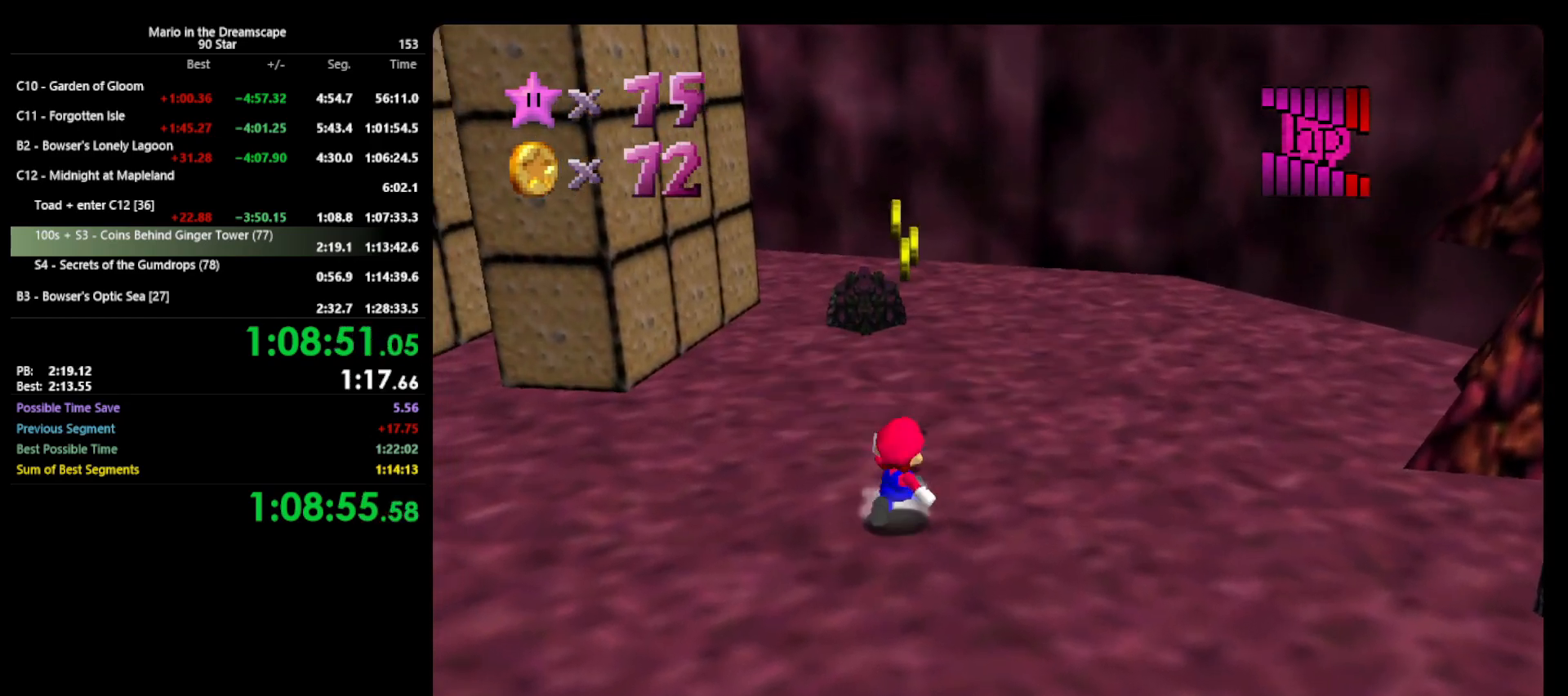
{"buttons": [], "left_stick": "up-left", "events": [[133, "left_stick", "up"], [400, "left_stick", "up-left"]]}
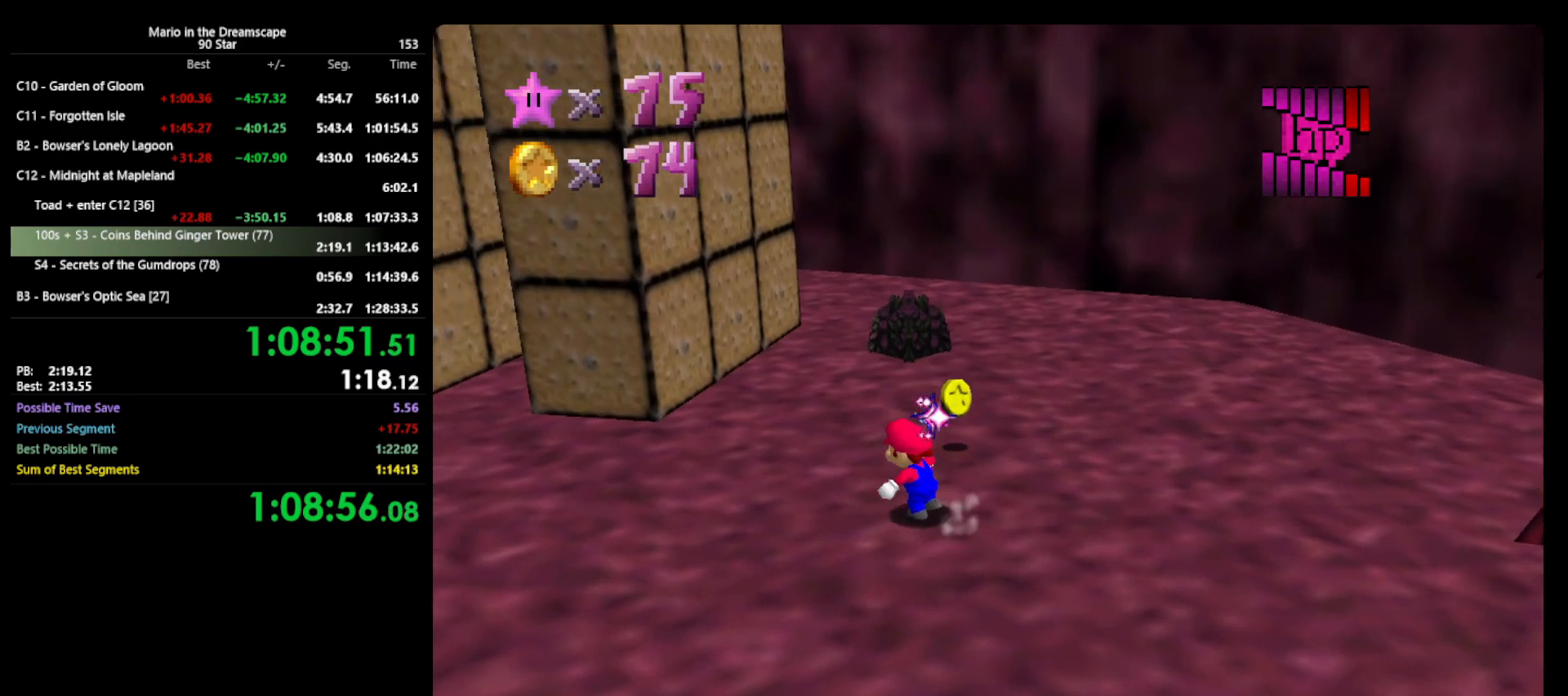
{"buttons": [], "left_stick": "left", "events": [[167, "left_stick", "left"]]}
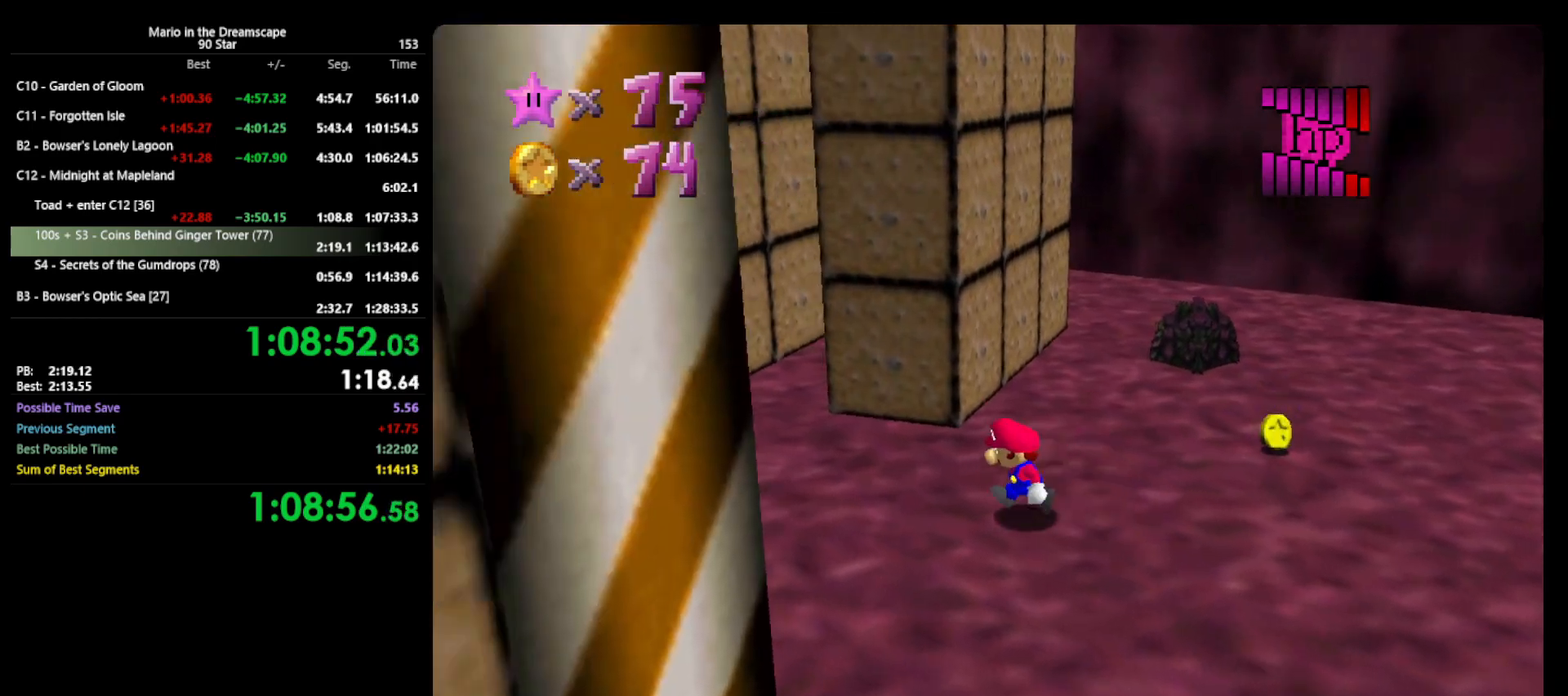
{"buttons": [], "left_stick": "left", "events": [[400, "C_LEFT", "down"], [467, "C_LEFT", "up"]]}
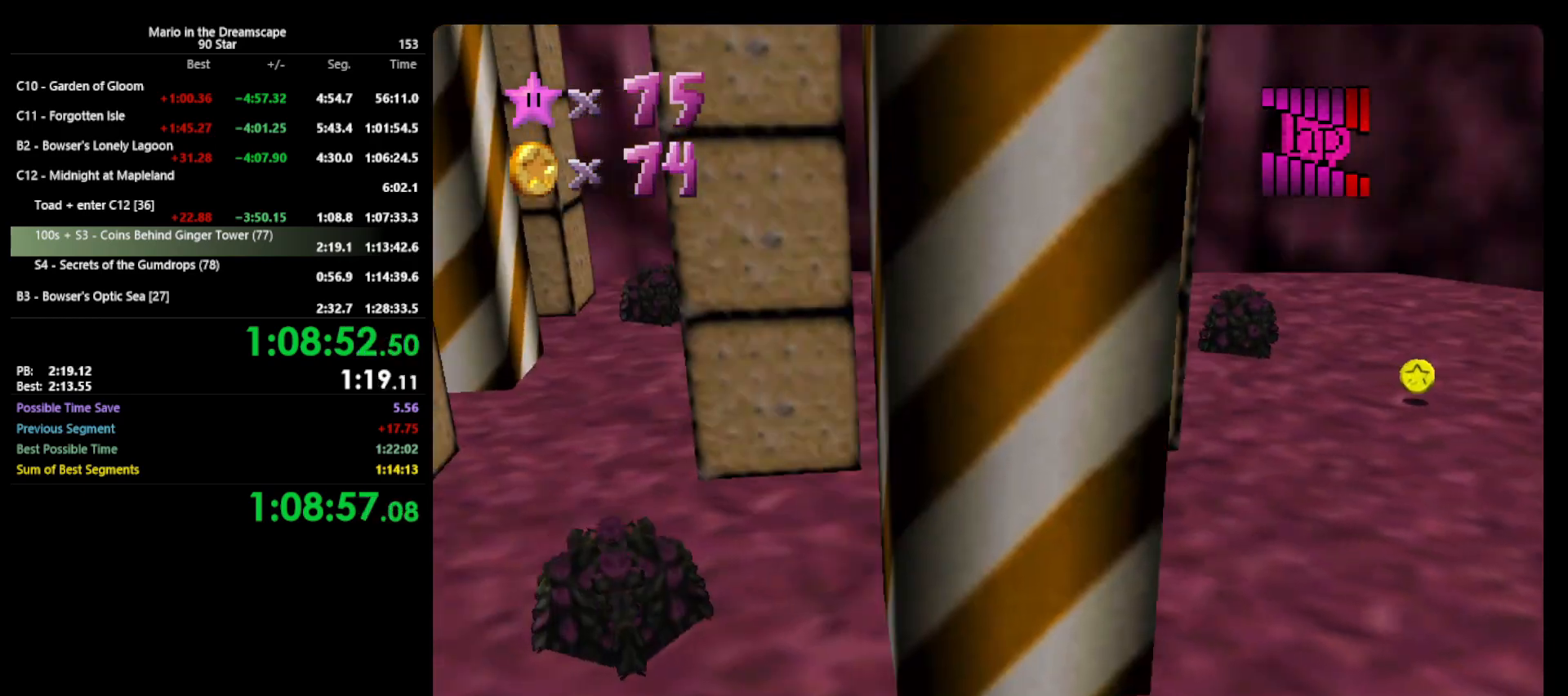
{"buttons": [], "left_stick": "up-left", "events": [[233, "left_stick", "up-left"]]}
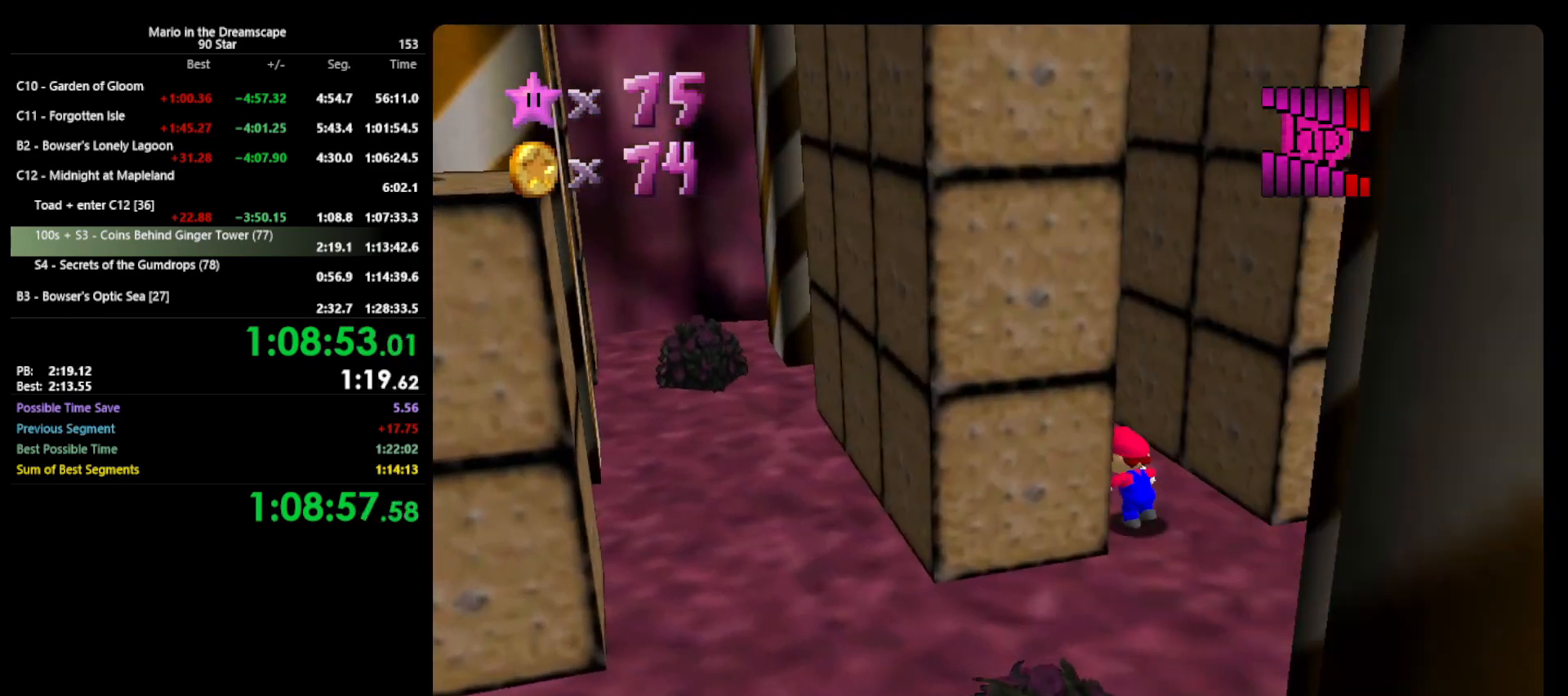
{"buttons": ["A"], "left_stick": "down", "events": [[167, "left_stick", "up"], [400, "left_stick", "center"], [467, "left_stick", "down"], [500, "A", "down"]]}
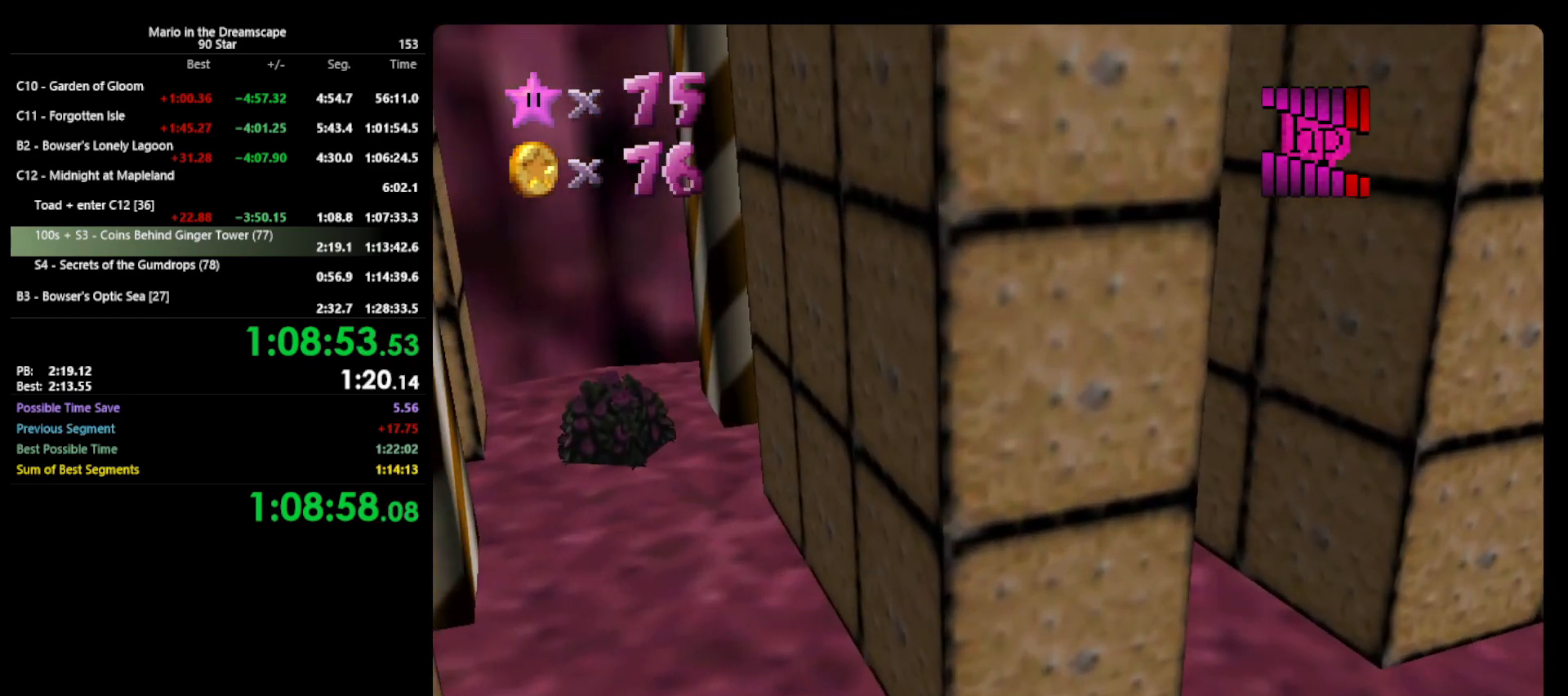
{"buttons": [], "left_stick": "down", "events": [[433, "A", "up"]]}
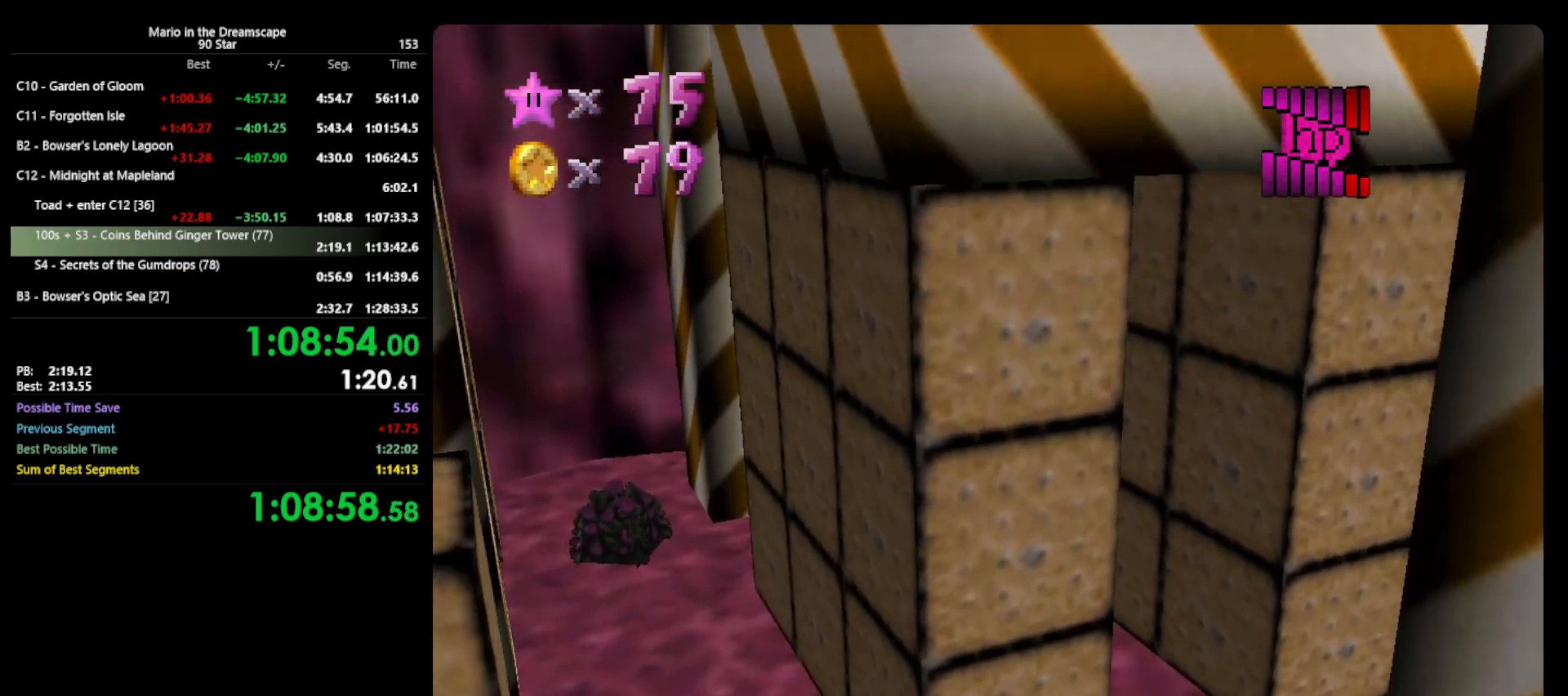
{"buttons": [], "left_stick": "down", "events": [[33, "left_stick", "center"], [100, "C_LEFT", "down"], [233, "C_LEFT", "up"], [367, "left_stick", "down"]]}
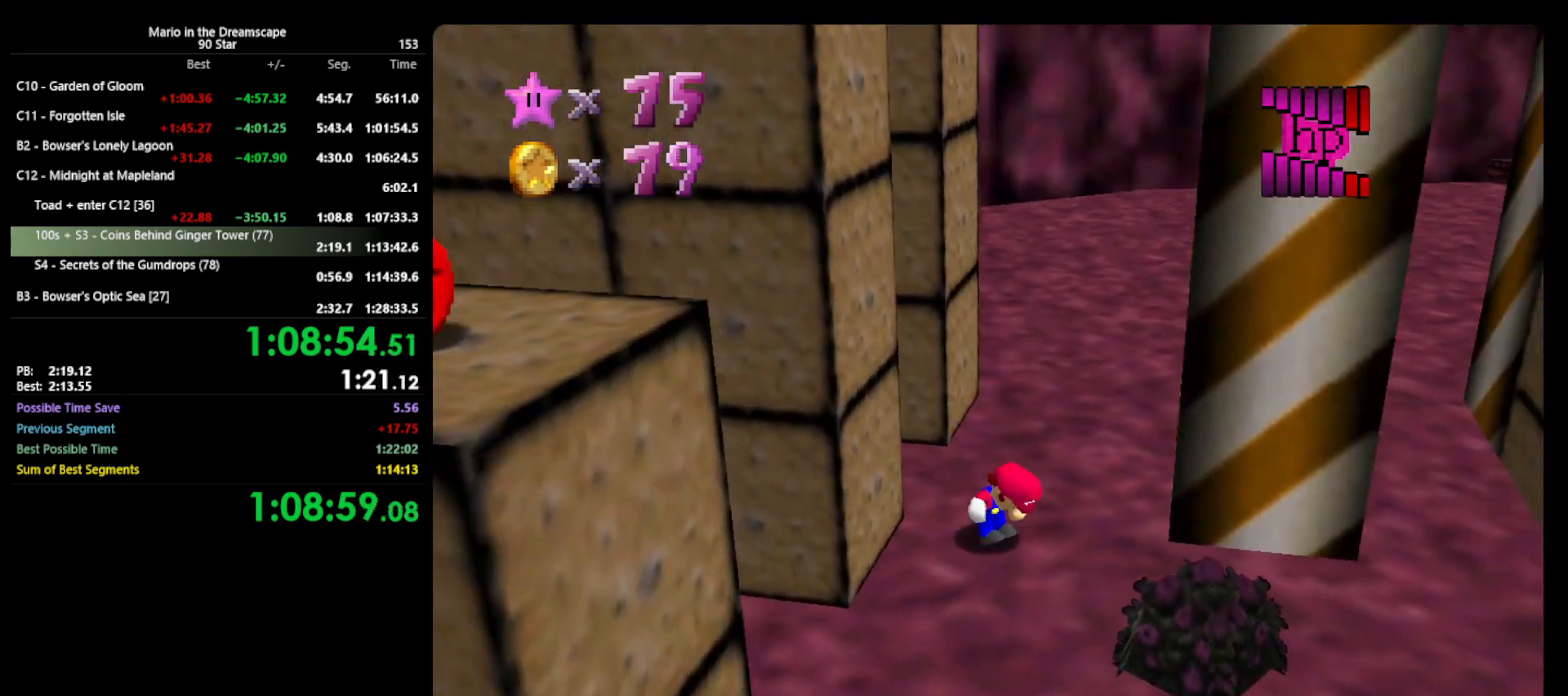
{"buttons": [], "left_stick": "down-left", "events": [[300, "left_stick", "down-left"]]}
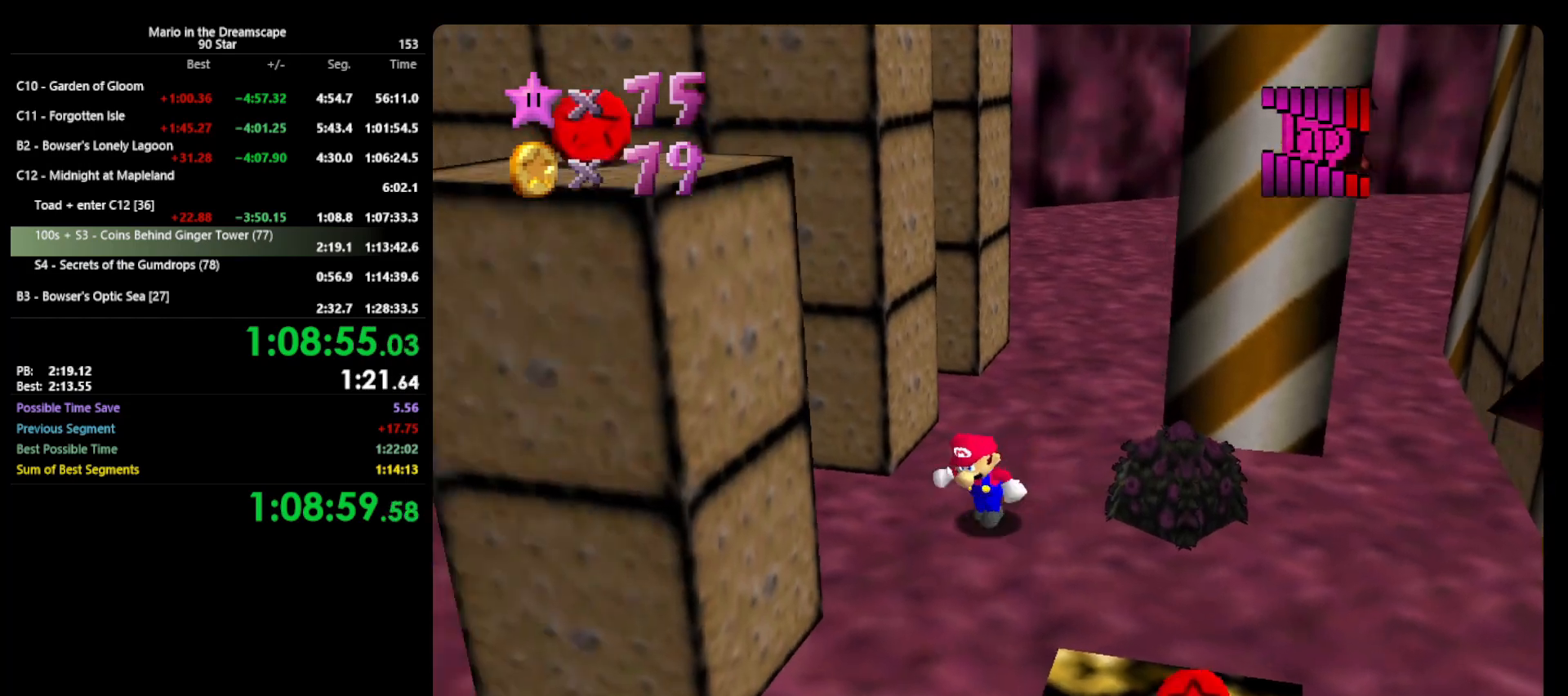
{"buttons": [], "left_stick": "right", "events": [[67, "left_stick", "down"], [433, "left_stick", "right"]]}
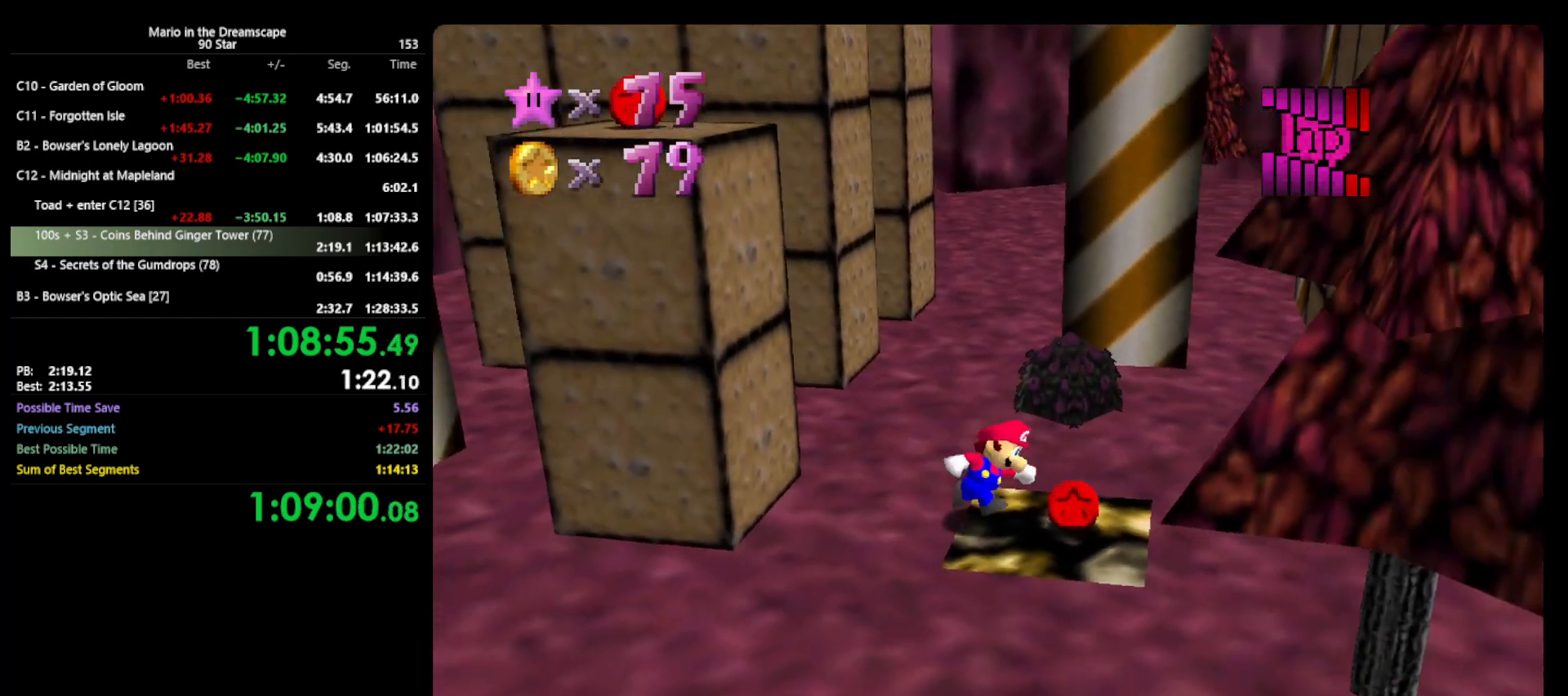
{"buttons": ["A"], "left_stick": "up-left", "events": [[100, "A", "down"], [100, "left_stick", "left"], [367, "left_stick", "up-left"]]}
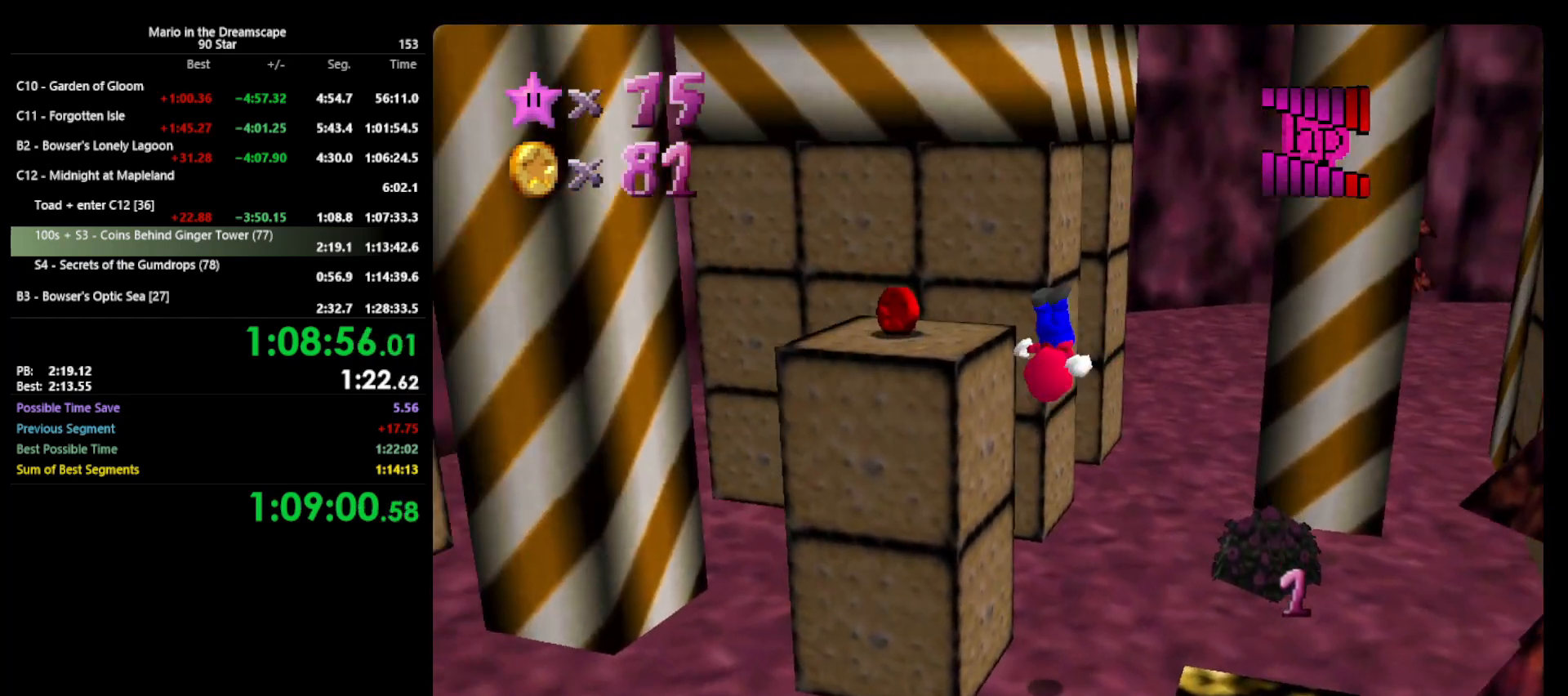
{"buttons": ["A"], "left_stick": "up-left", "events": [[133, "A", "up"], [300, "A", "down"]]}
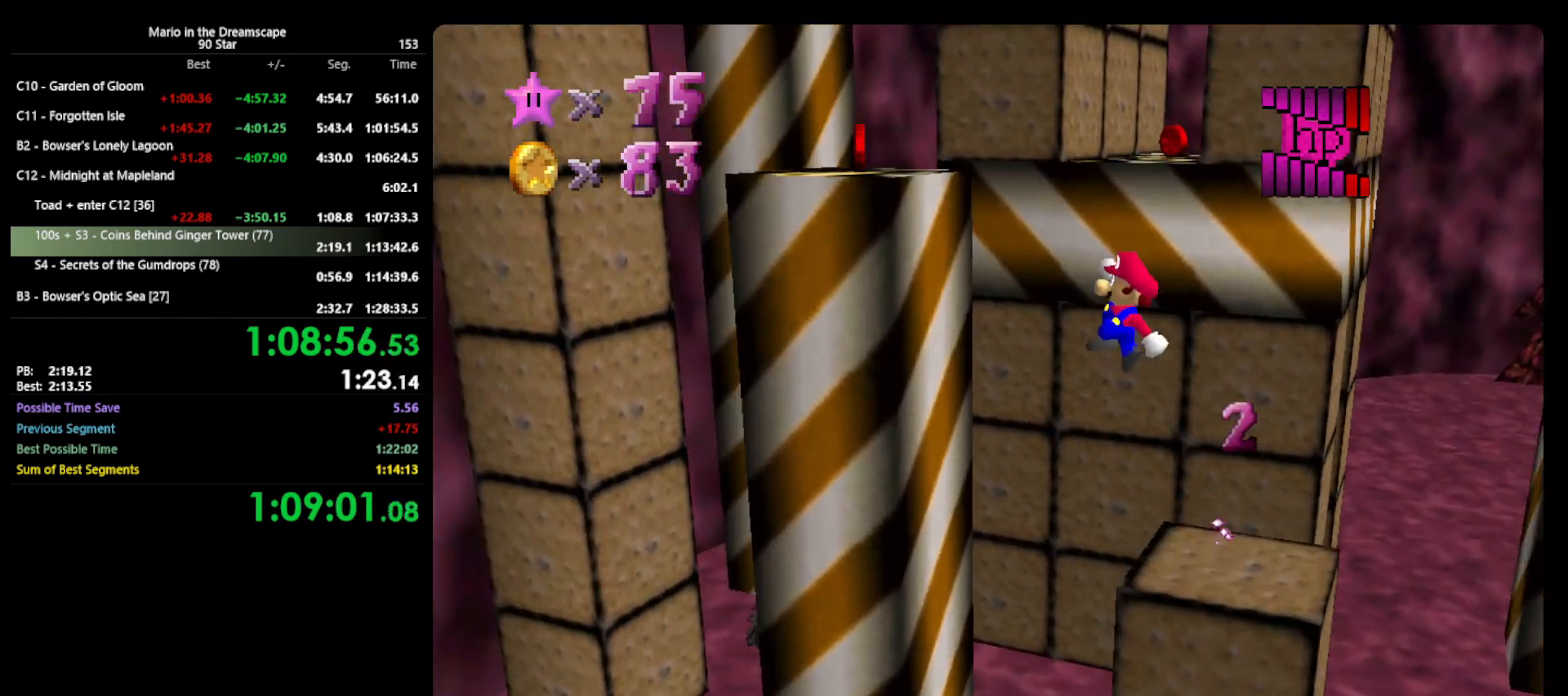
{"buttons": ["A"], "left_stick": "up-left", "events": [[267, "A", "up"], [400, "A", "down"]]}
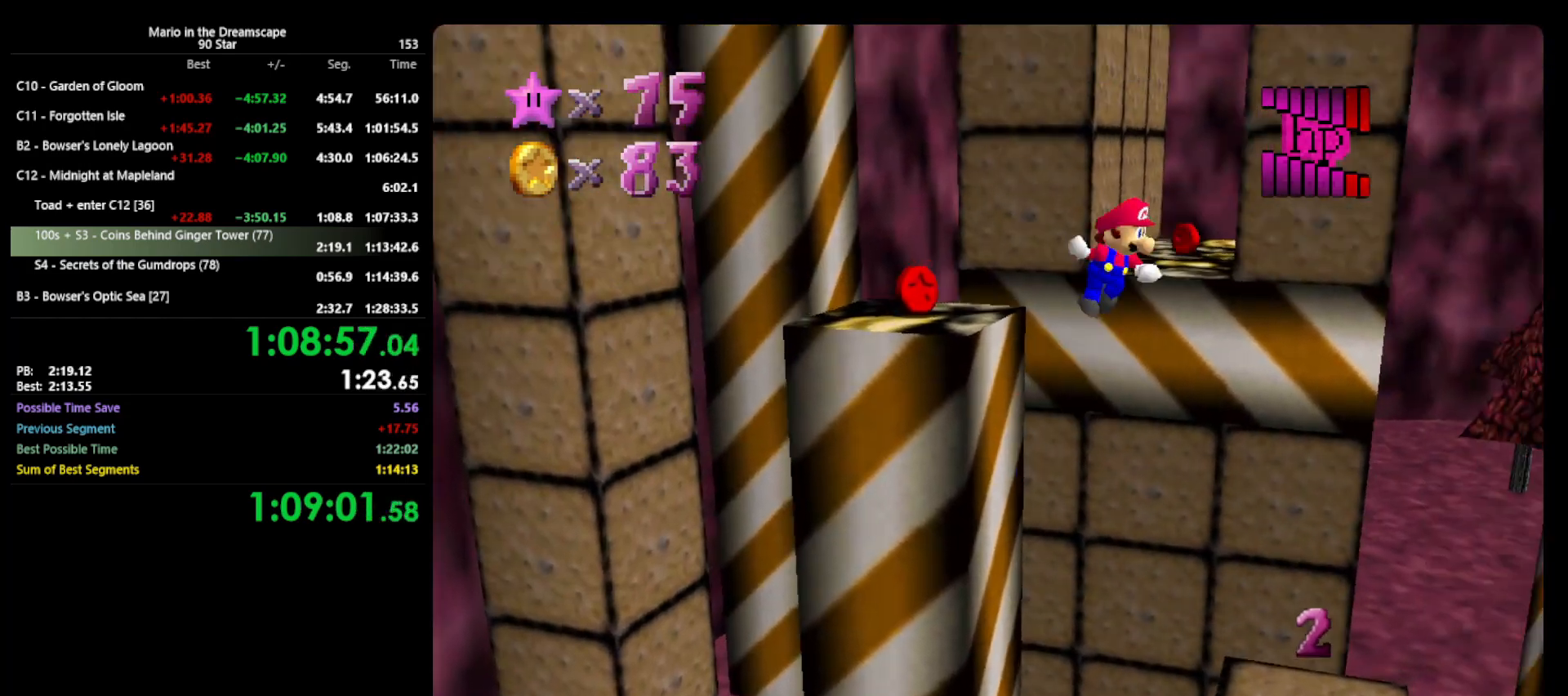
{"buttons": [], "left_stick": "right", "events": [[67, "A", "up"], [133, "left_stick", "down-left"], [200, "left_stick", "down-right"], [300, "left_stick", "center"], [433, "left_stick", "right"]]}
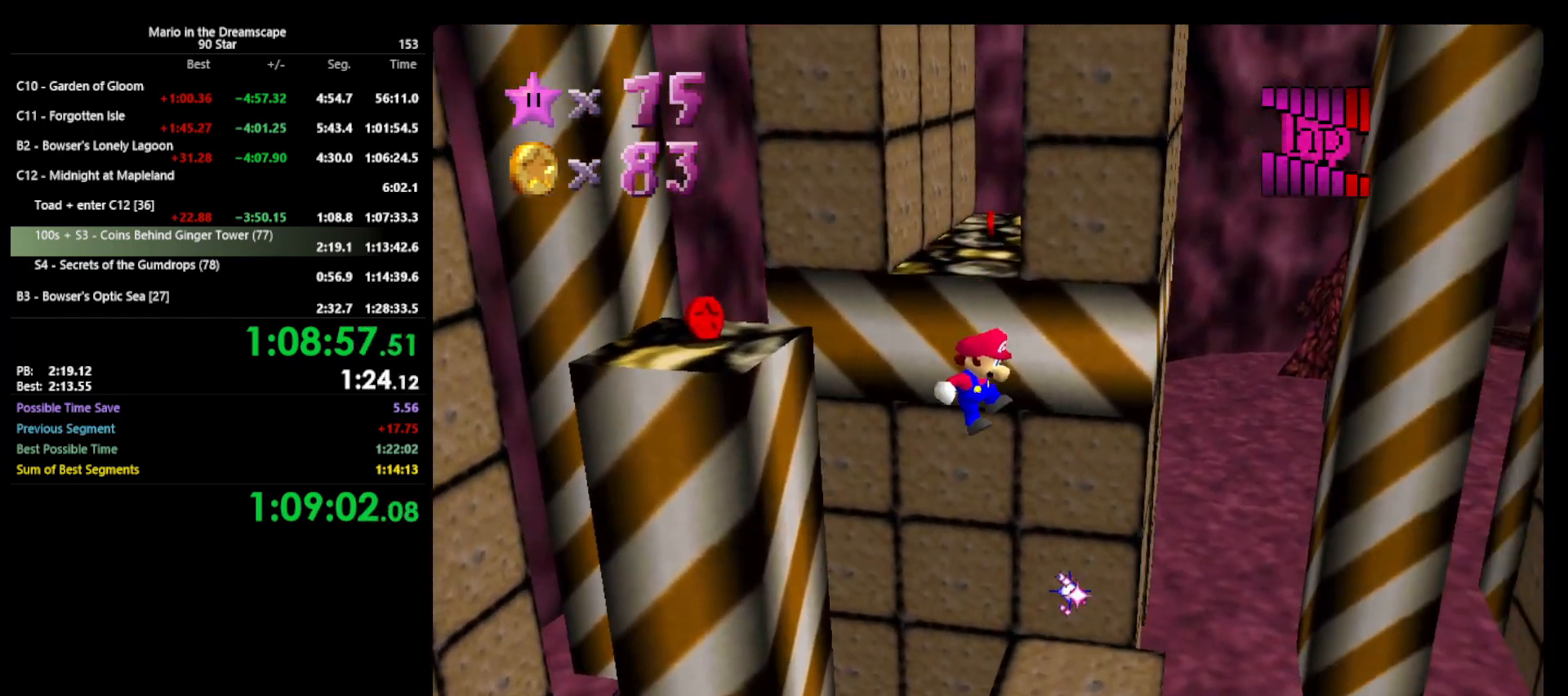
{"buttons": [], "left_stick": "down", "events": [[67, "left_stick", "up"], [200, "left_stick", "up-right"], [333, "left_stick", "right"], [467, "left_stick", "down"]]}
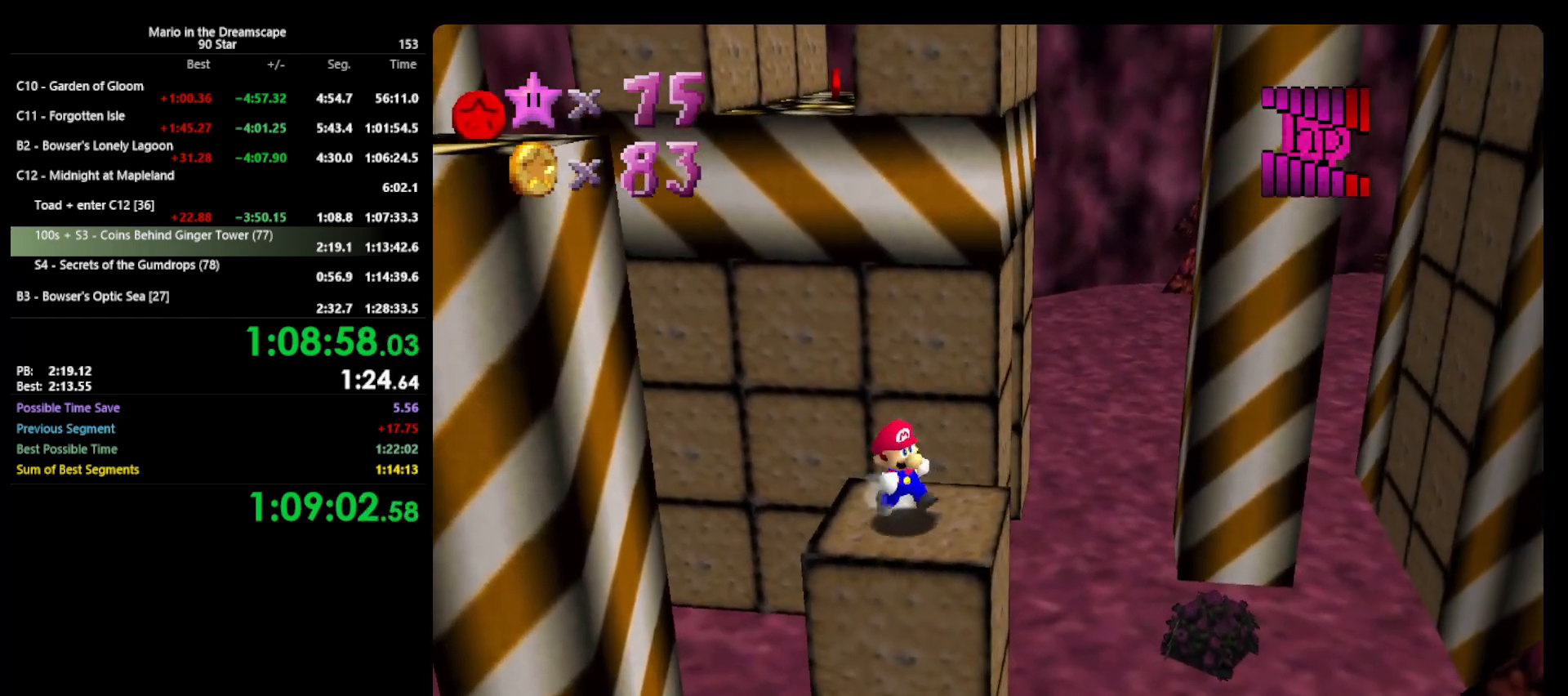
{"buttons": [], "left_stick": "up", "events": [[100, "left_stick", "up-left"], [233, "left_stick", "up"]]}
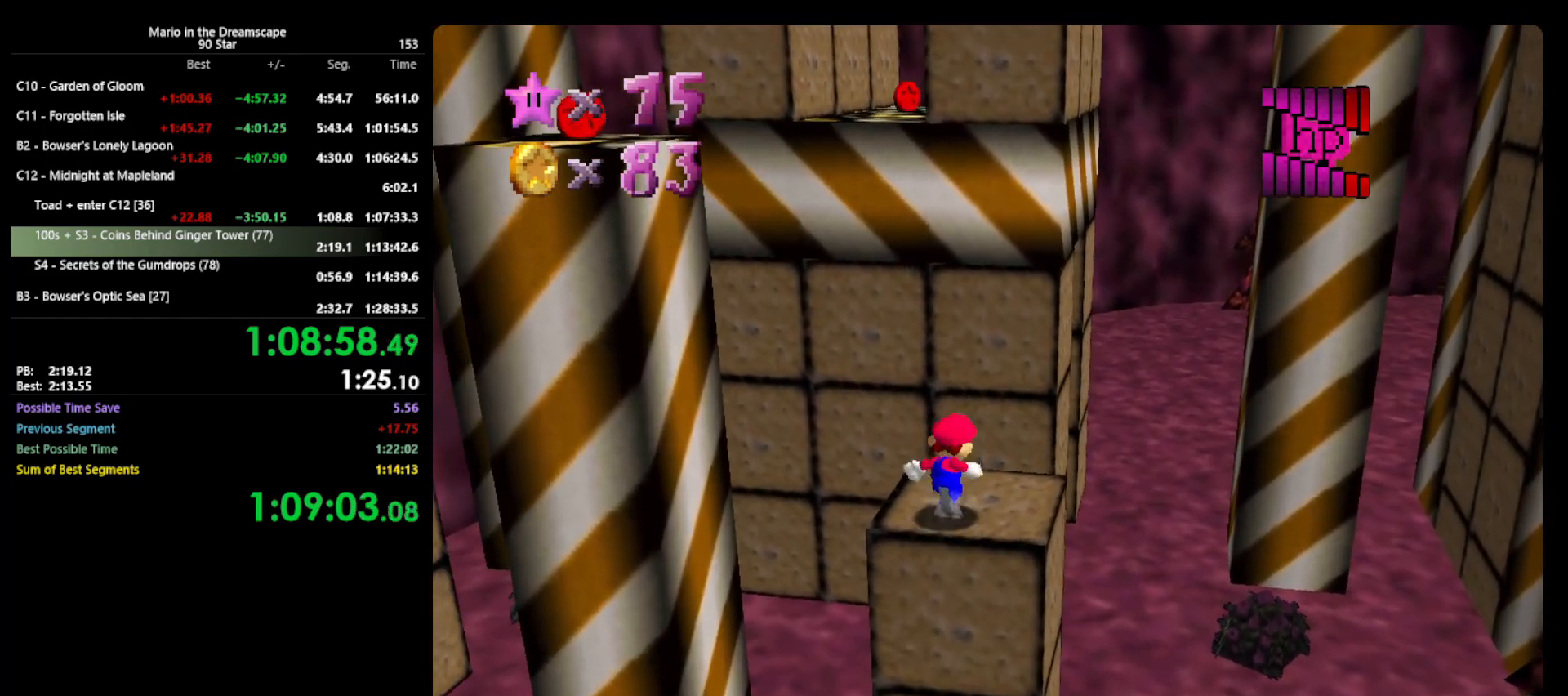
{"buttons": ["A"], "left_stick": "up-left", "events": [[233, "A", "down"], [333, "left_stick", "up-left"]]}
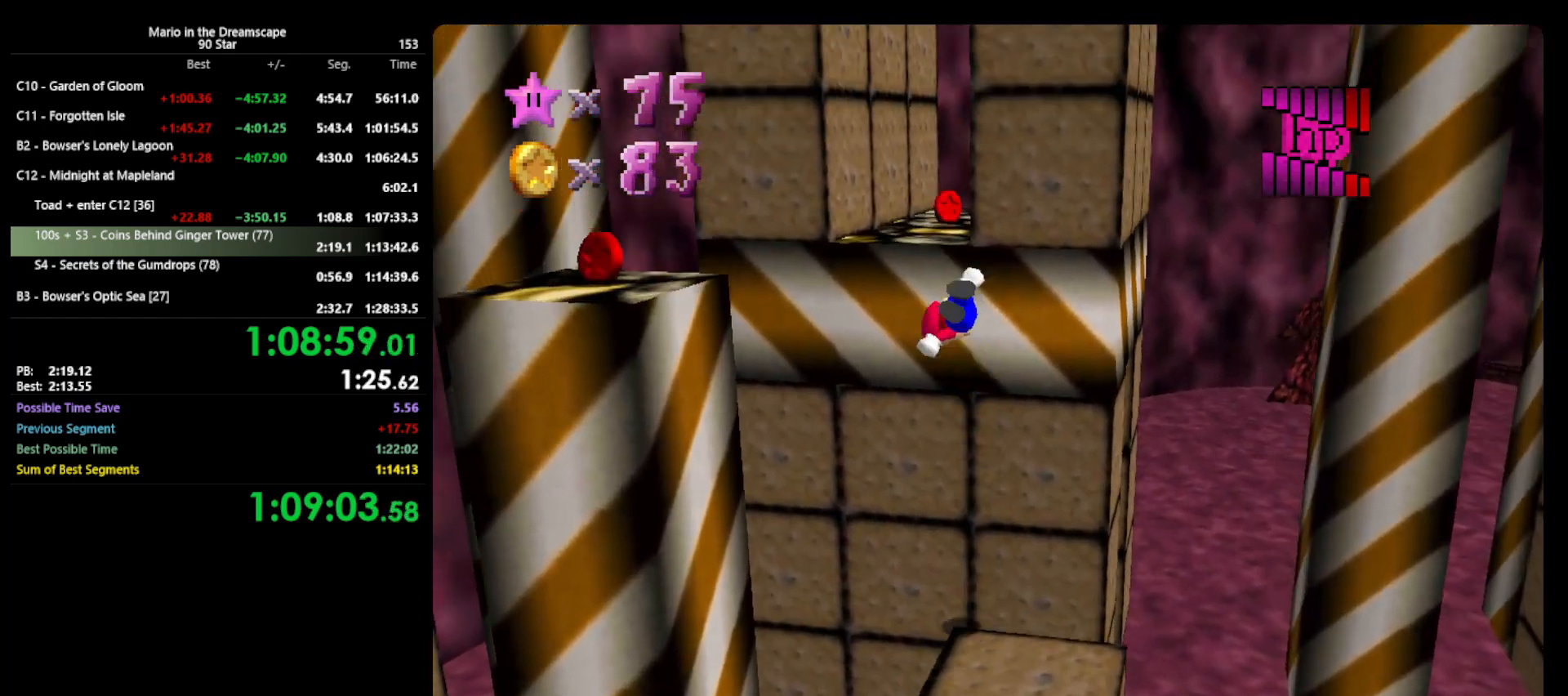
{"buttons": [], "left_stick": "up", "events": [[433, "left_stick", "up"], [500, "A", "up"]]}
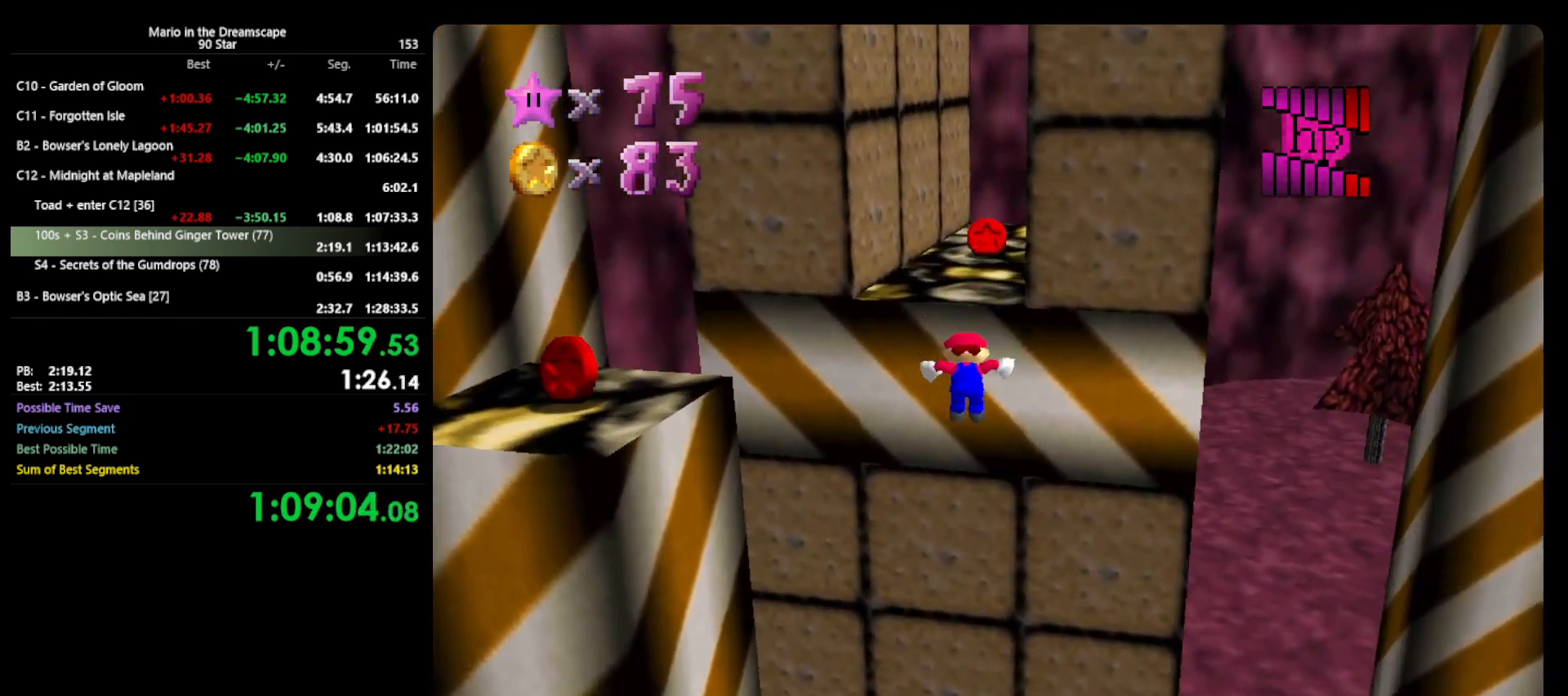
{"buttons": ["A"], "left_stick": "up", "events": [[100, "A", "down"]]}
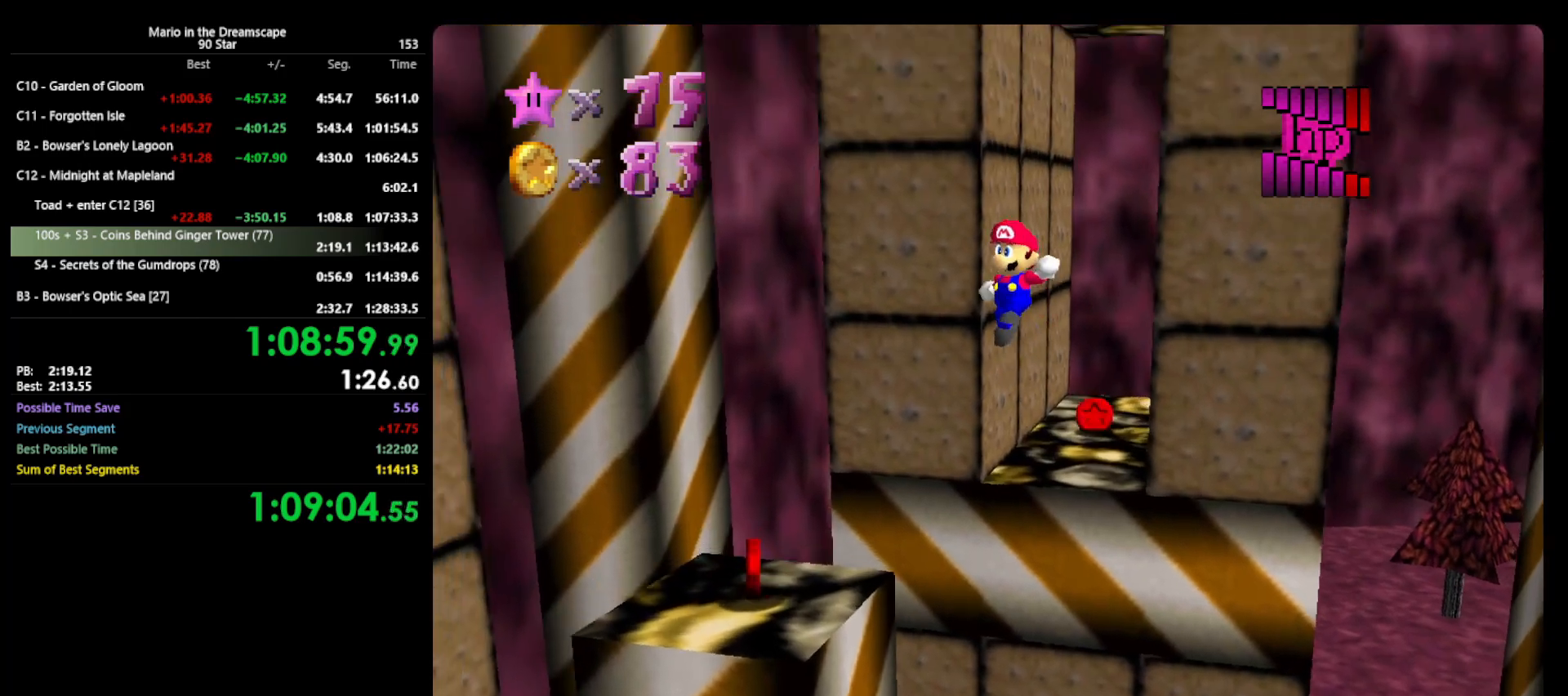
{"buttons": ["A"], "left_stick": "up", "events": []}
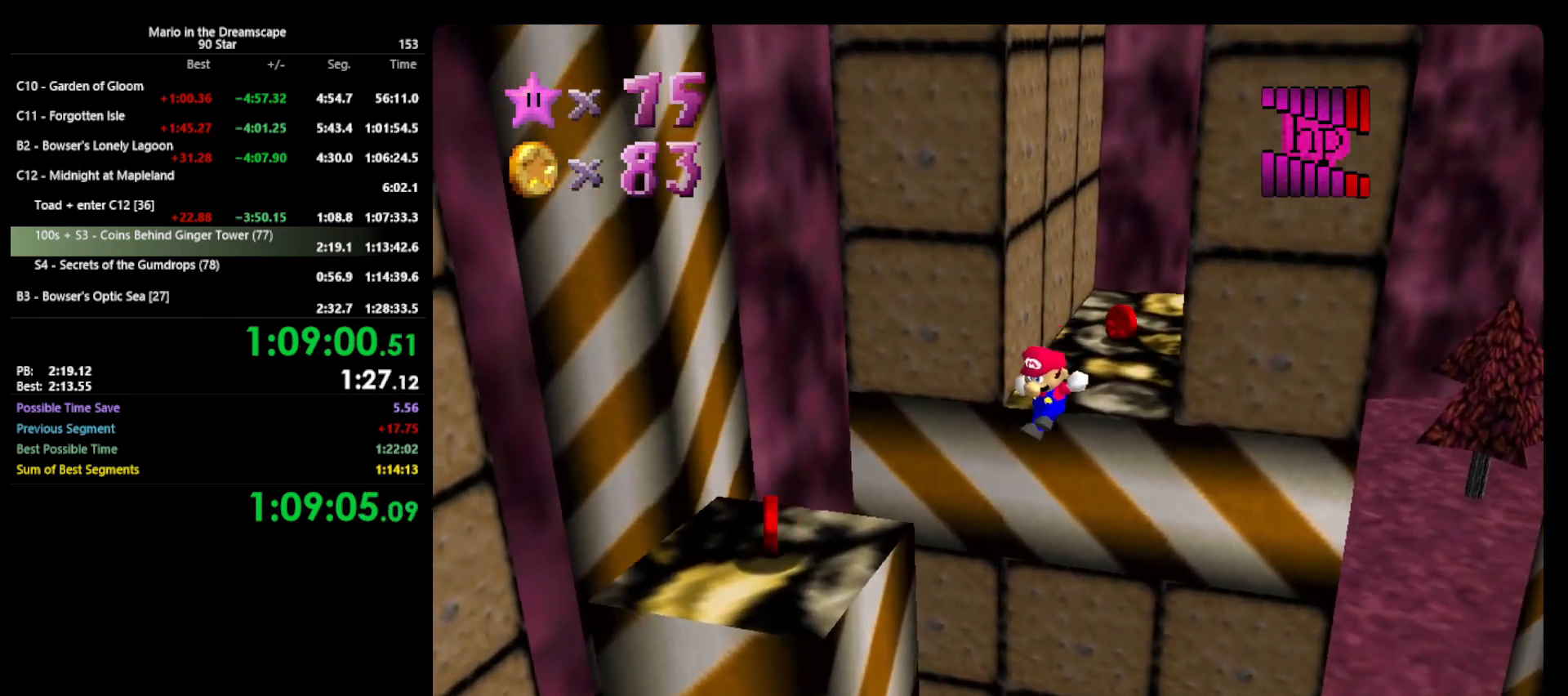
{"buttons": ["A"], "left_stick": "up", "events": [[33, "A", "up"], [167, "A", "down"]]}
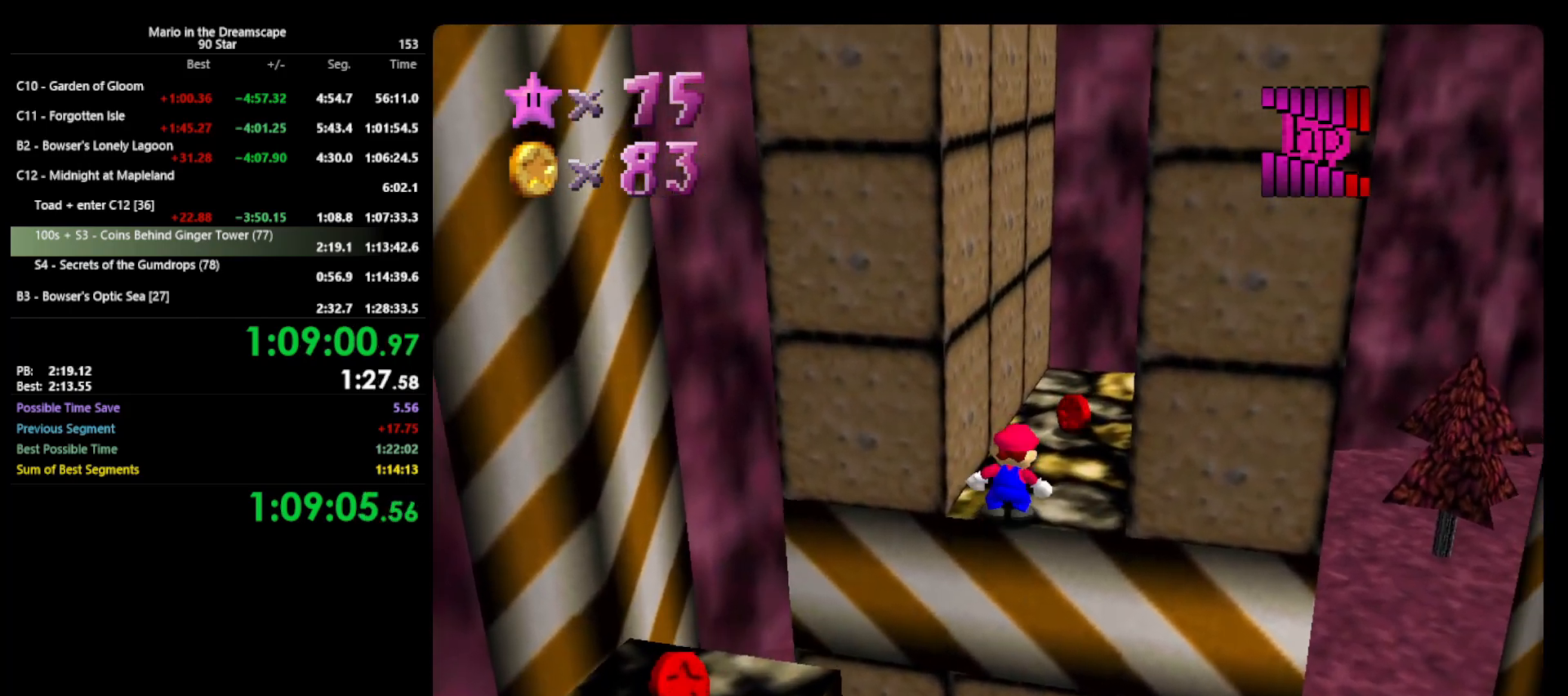
{"buttons": [], "left_stick": "up", "events": [[300, "B", "down"], [467, "A", "up"], [467, "B", "up"]]}
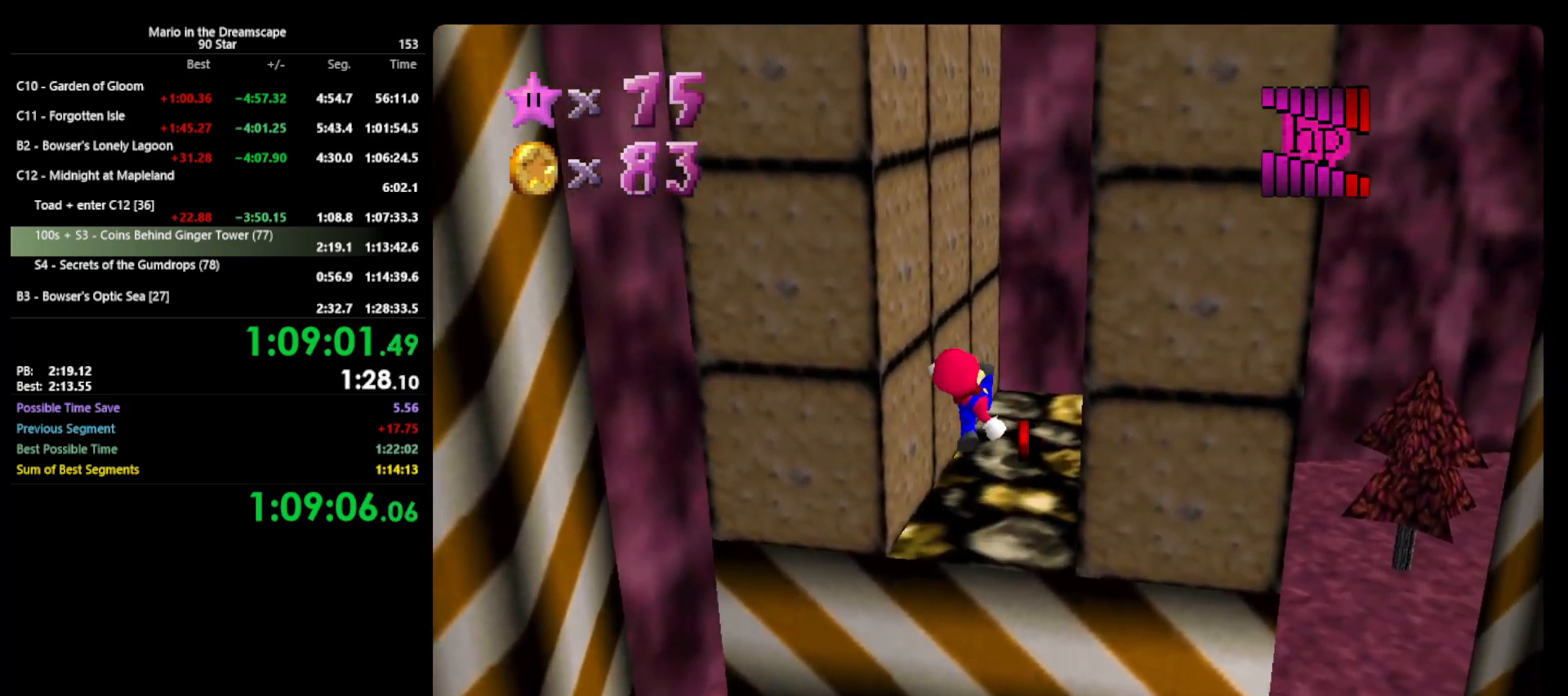
{"buttons": [], "left_stick": "down", "events": [[400, "left_stick", "down"]]}
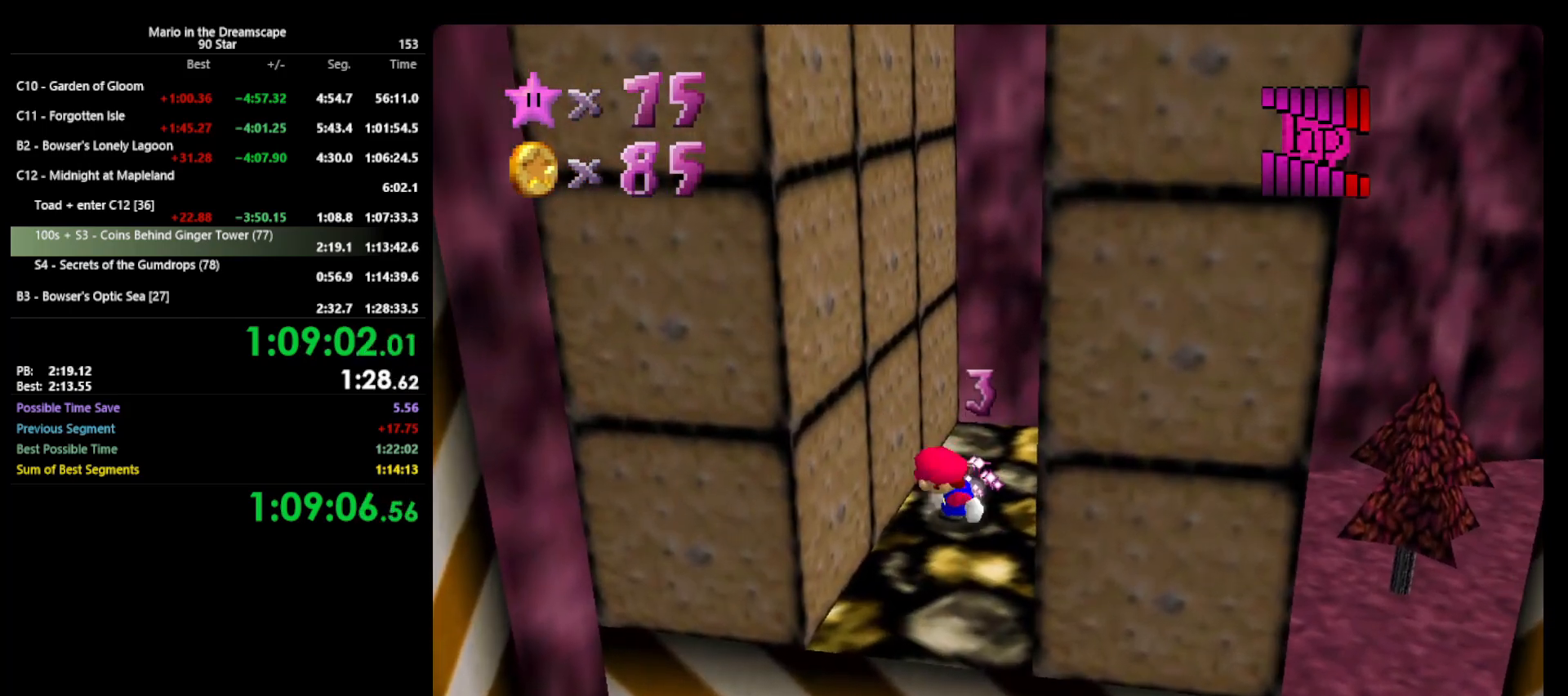
{"buttons": [], "left_stick": "down-left", "events": [[333, "left_stick", "down-left"]]}
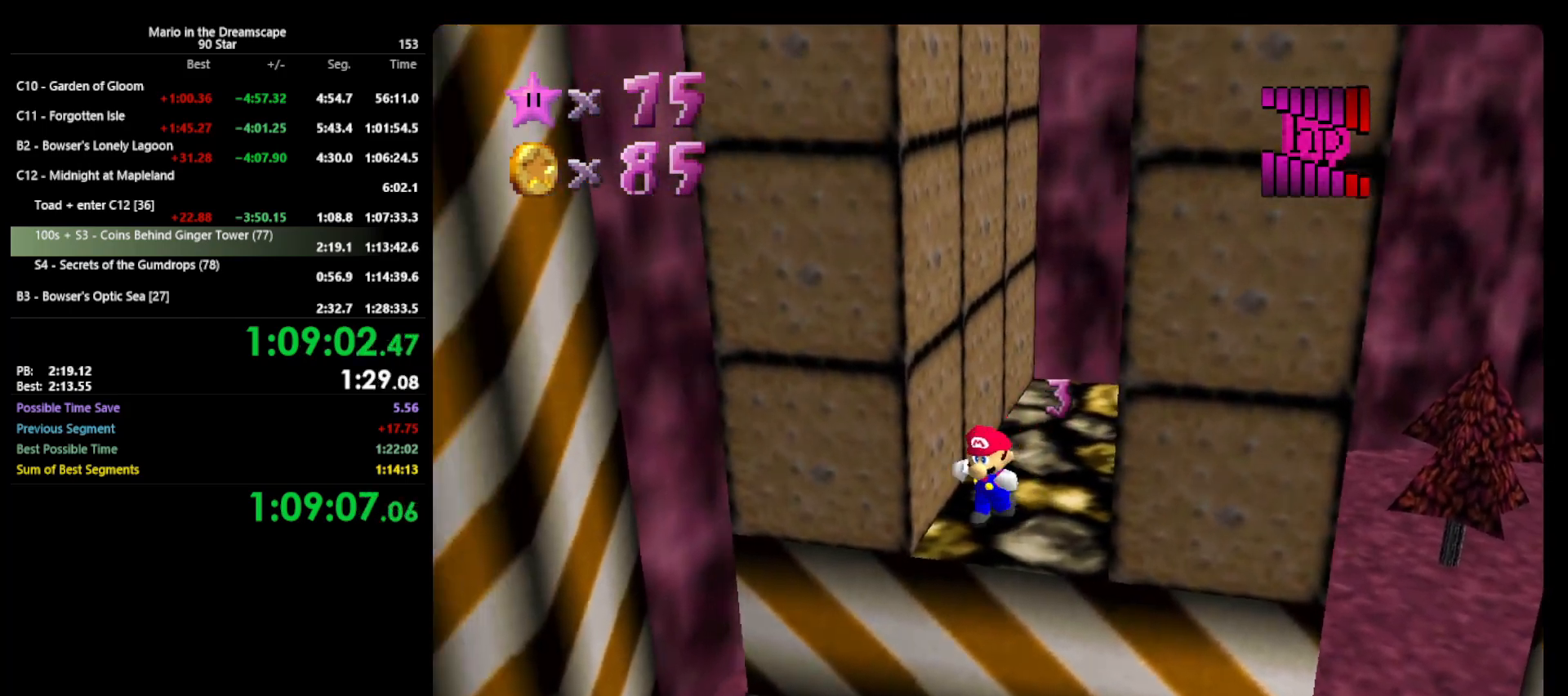
{"buttons": [], "left_stick": "down-left", "events": [[167, "A", "down"], [333, "A", "up"]]}
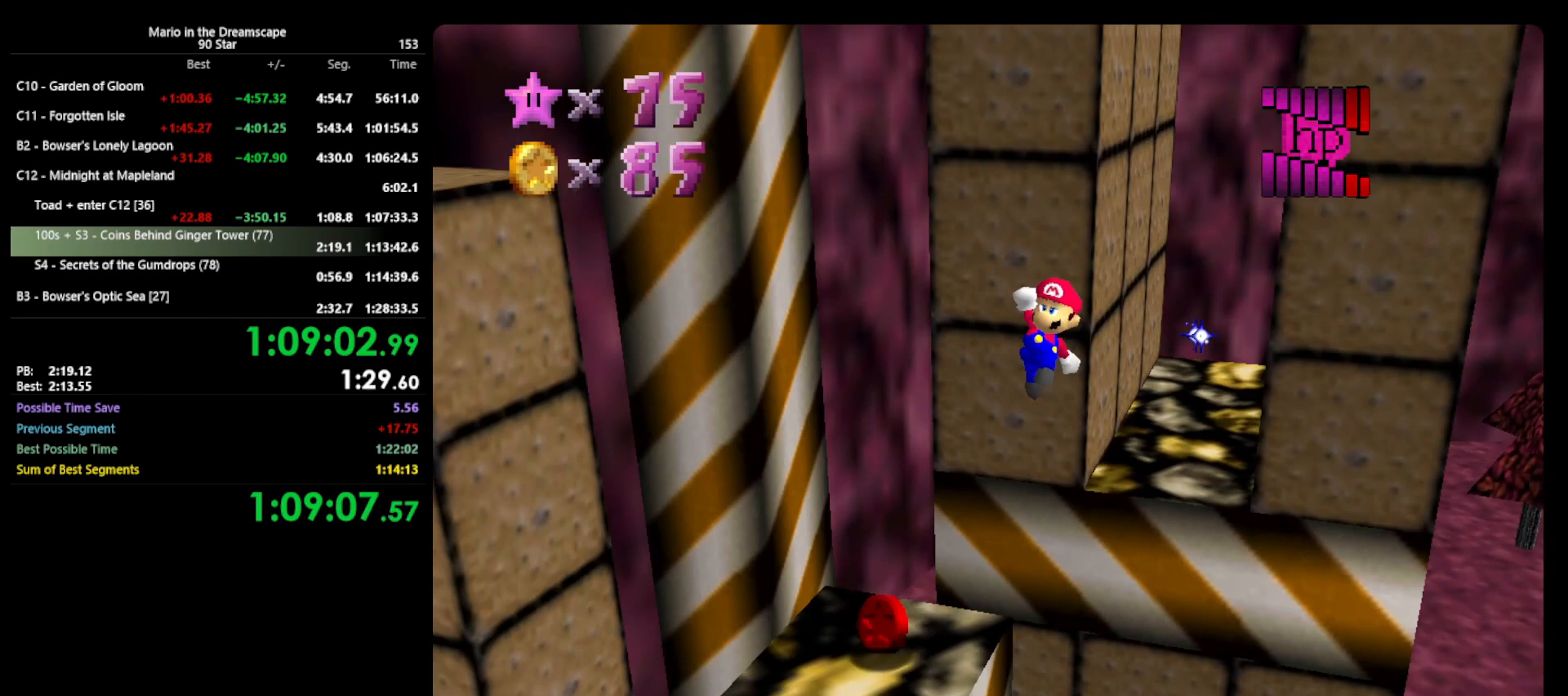
{"buttons": [], "left_stick": "up-right", "events": [[300, "left_stick", "up-right"]]}